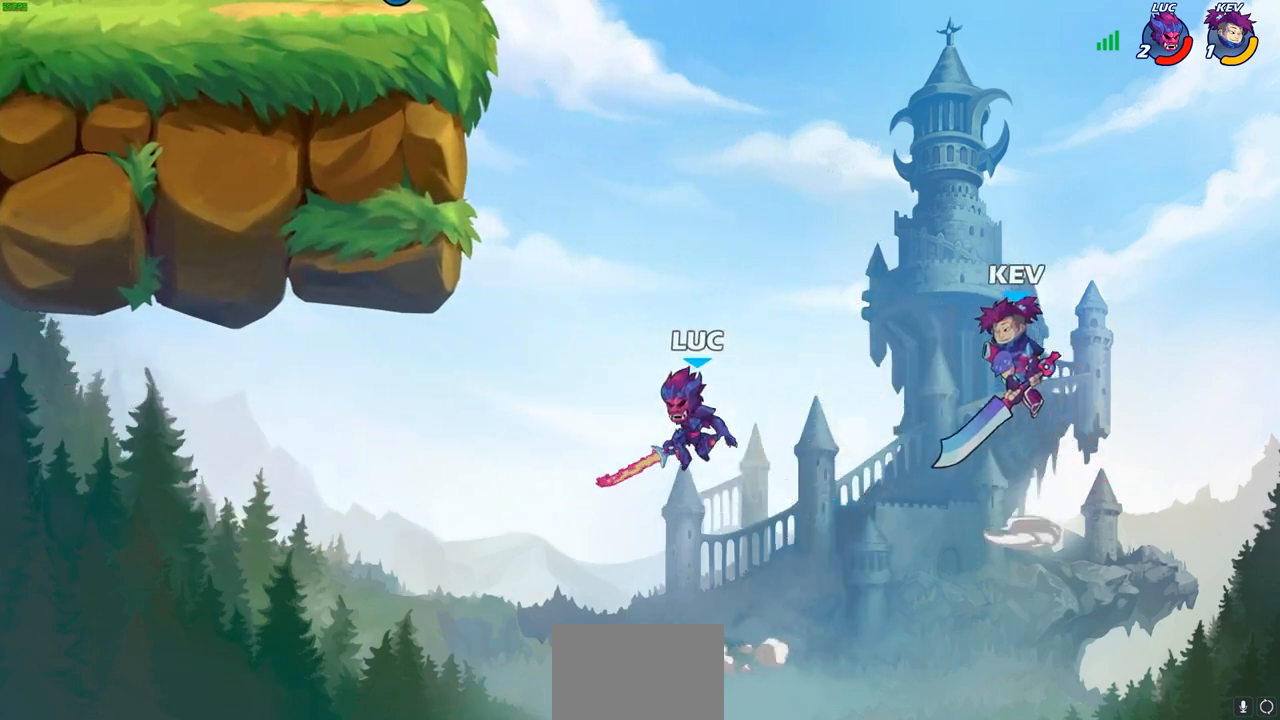
Gameplay with a controller (PlayStation layout); each line is a JSON object with the inputs held at the frame after it. "events" lists button and stick changes between this image and that frame as [ms after this image, input, new state], when the widget could be followed in between. Not read: R1.
{"buttons": [], "left_stick": "up-left", "right_stick": "center", "events": [[100, "CIRCLE", "up"], [200, "left_stick", "up-right"], [383, "left_stick", "up-left"]]}
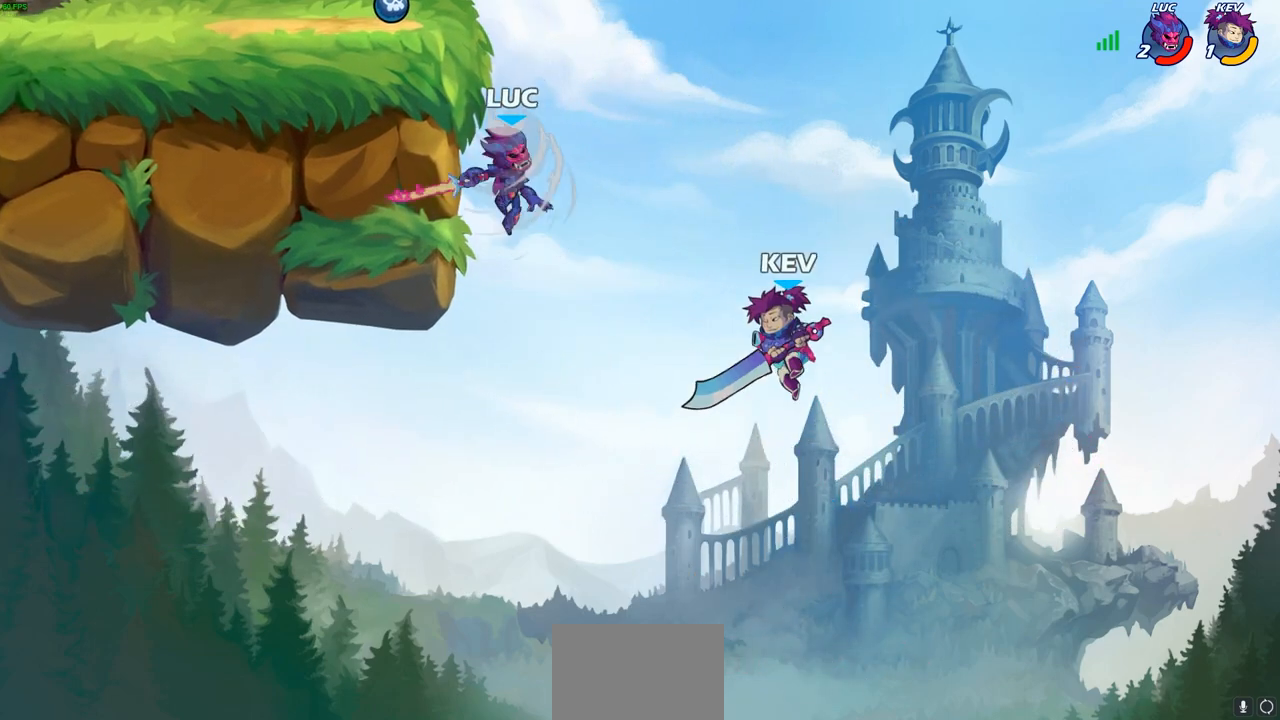
{"buttons": [], "left_stick": "up-left", "right_stick": "center", "events": [[217, "left_stick", "up-right"], [267, "CROSS", "down"], [367, "left_stick", "up-left"], [400, "CROSS", "up"]]}
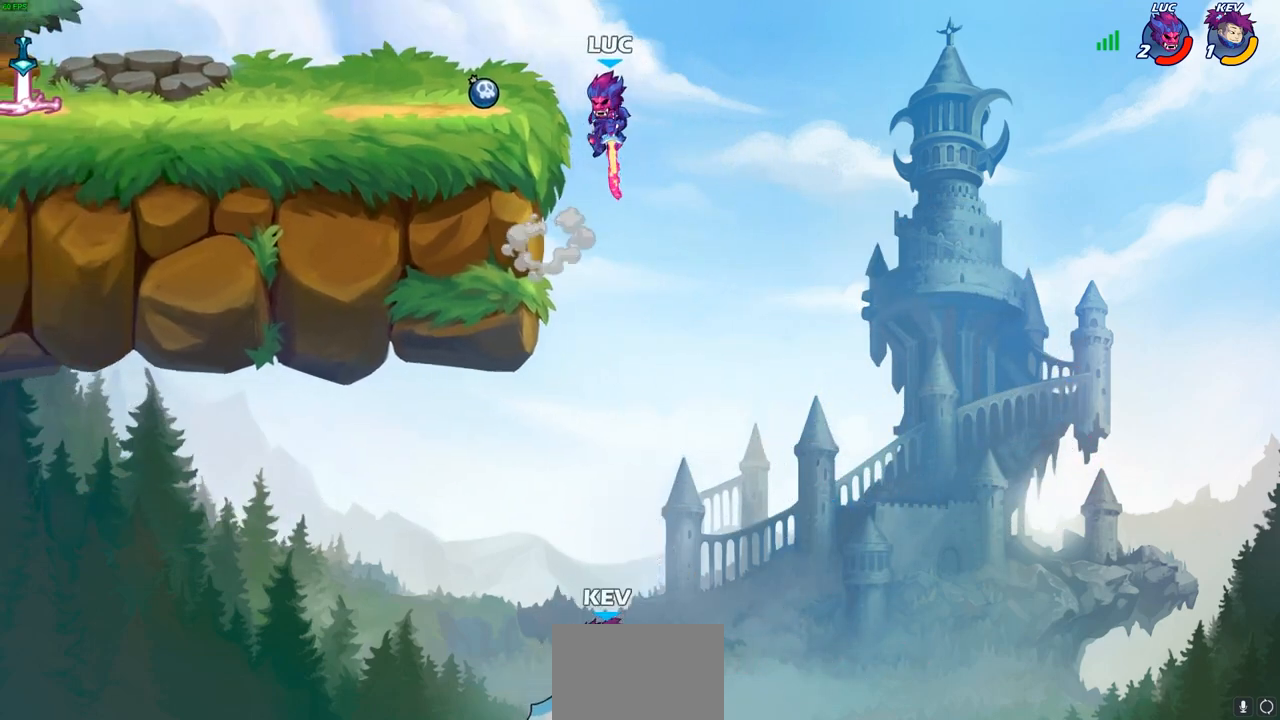
{"buttons": [], "left_stick": "up-left", "right_stick": "center", "events": [[83, "CROSS", "down"], [217, "CROSS", "up"]]}
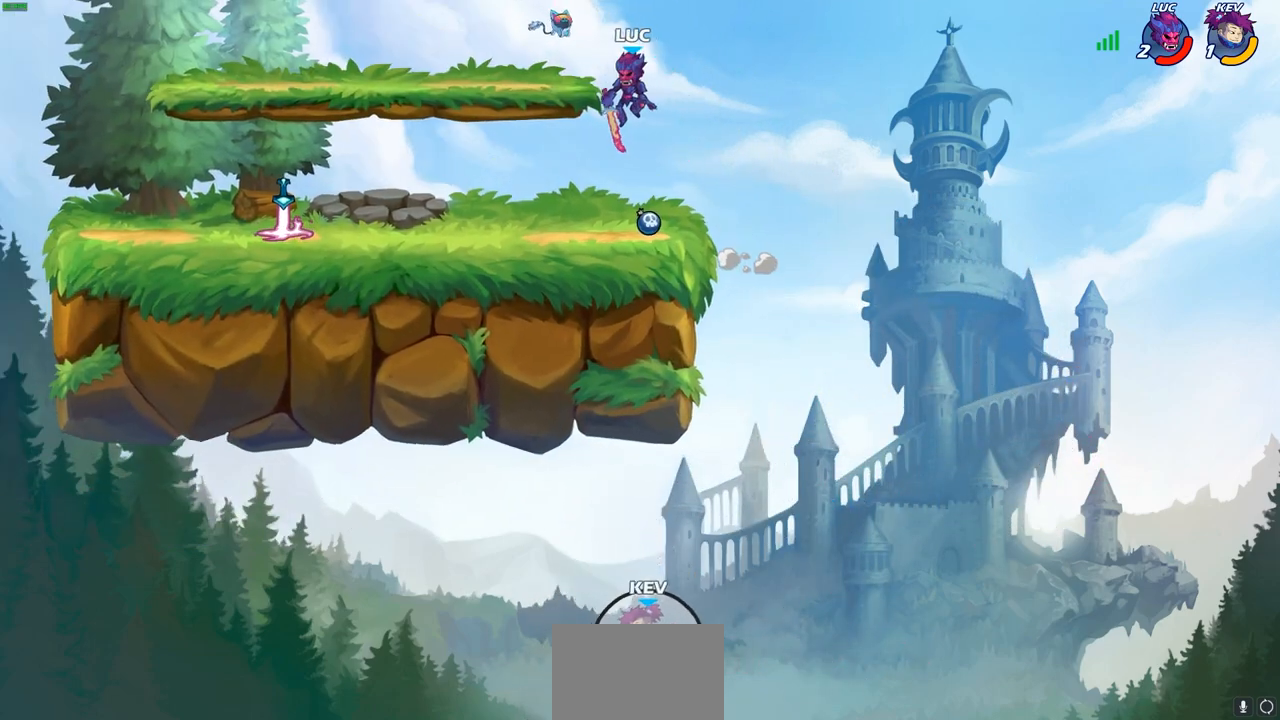
{"buttons": [], "left_stick": "left", "right_stick": "center", "events": [[100, "left_stick", "left"]]}
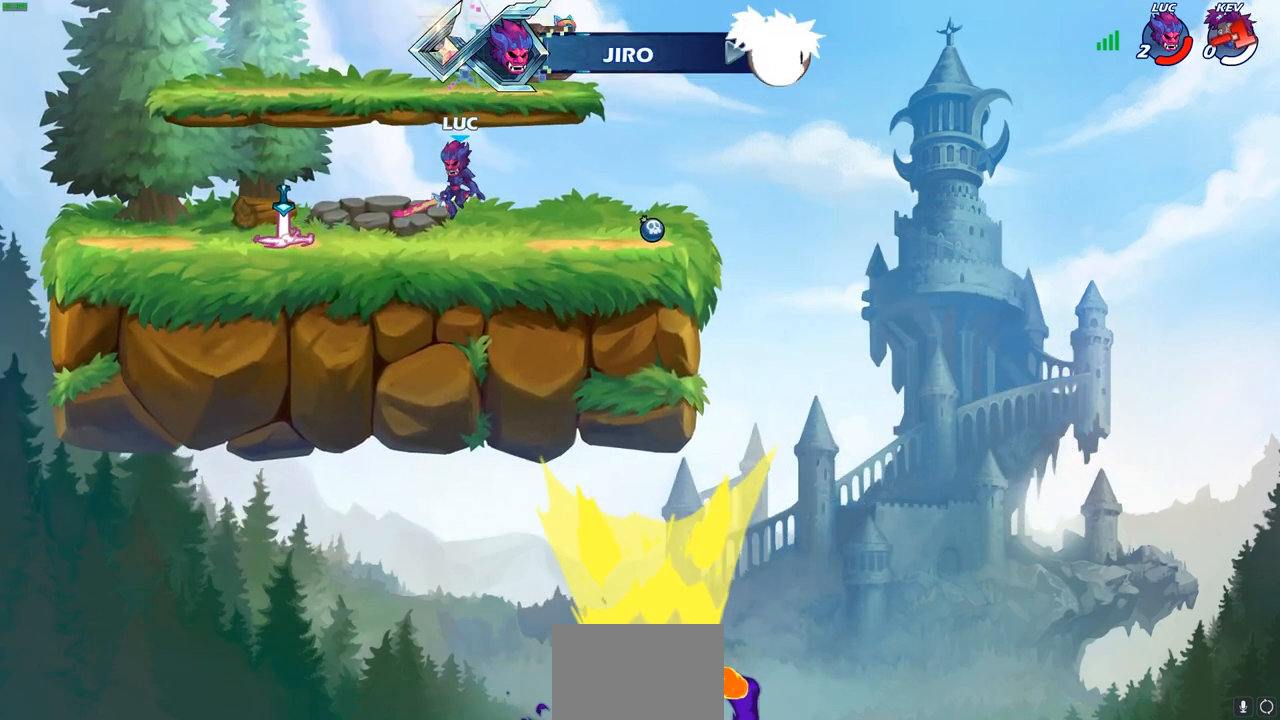
{"buttons": [], "left_stick": "center", "right_stick": "center", "events": [[200, "left_stick", "center"]]}
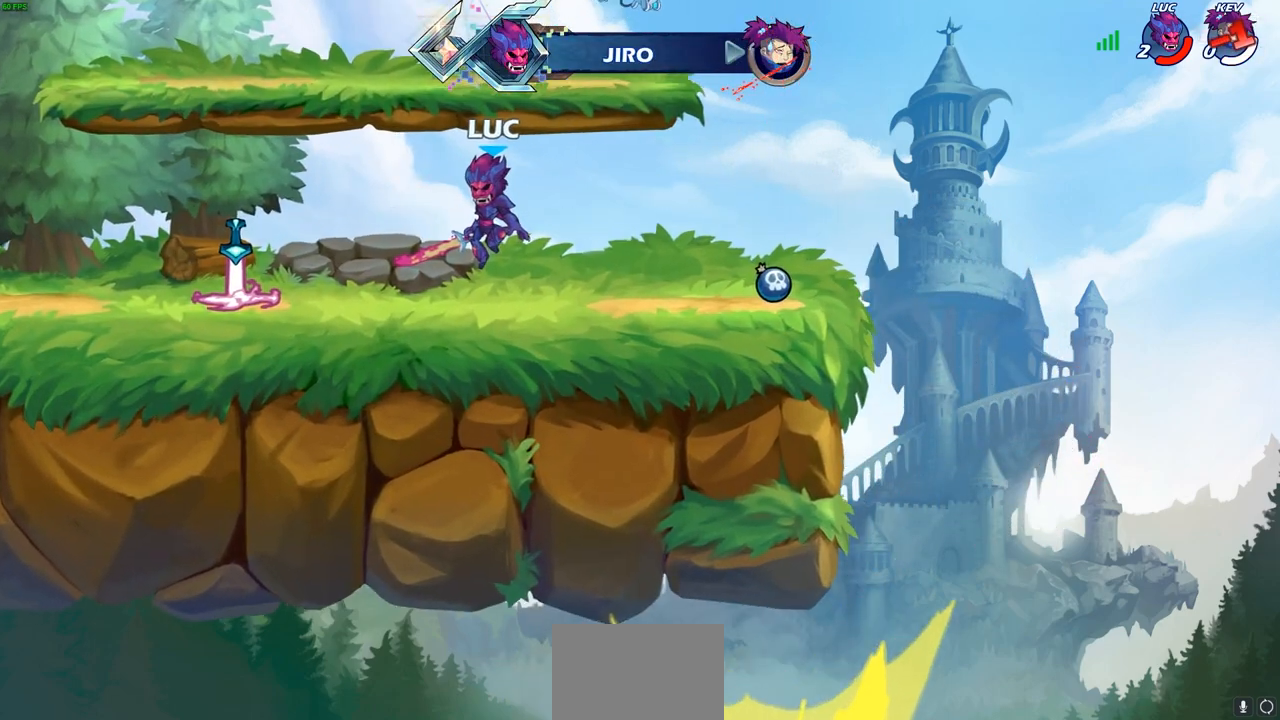
{"buttons": [], "left_stick": "center", "right_stick": "center", "events": []}
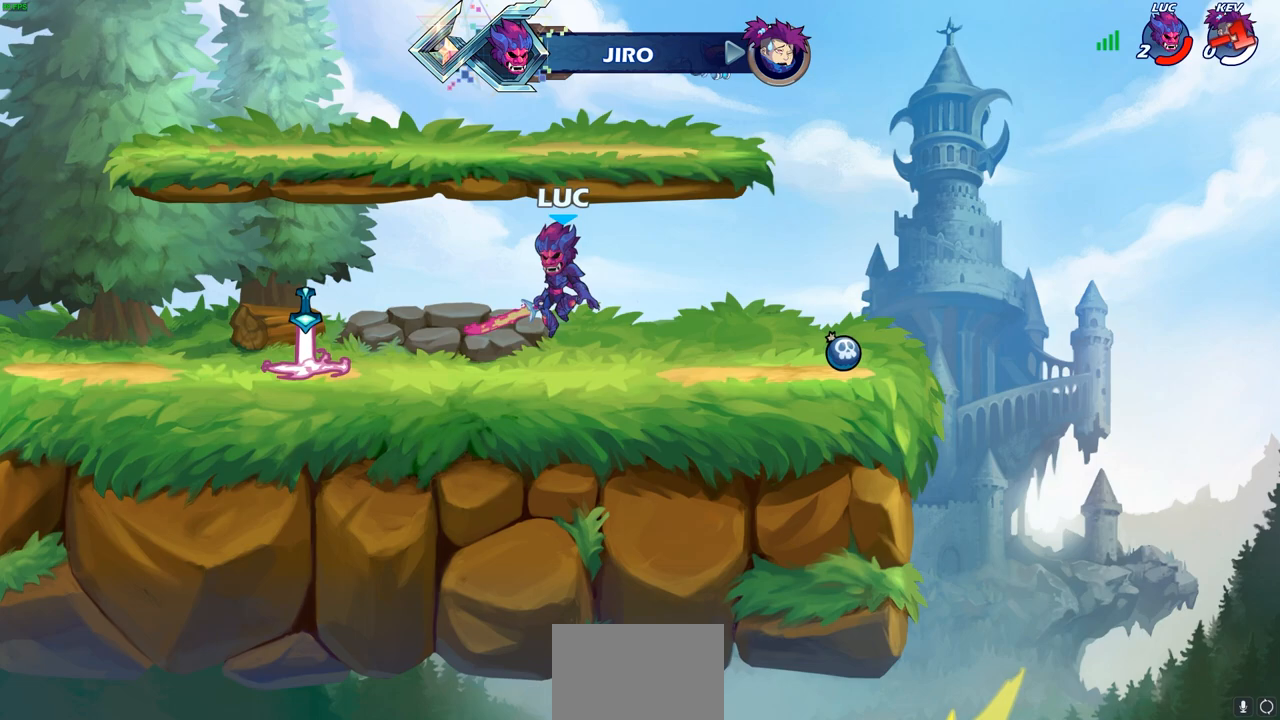
{"buttons": [], "left_stick": "center", "right_stick": "center", "events": []}
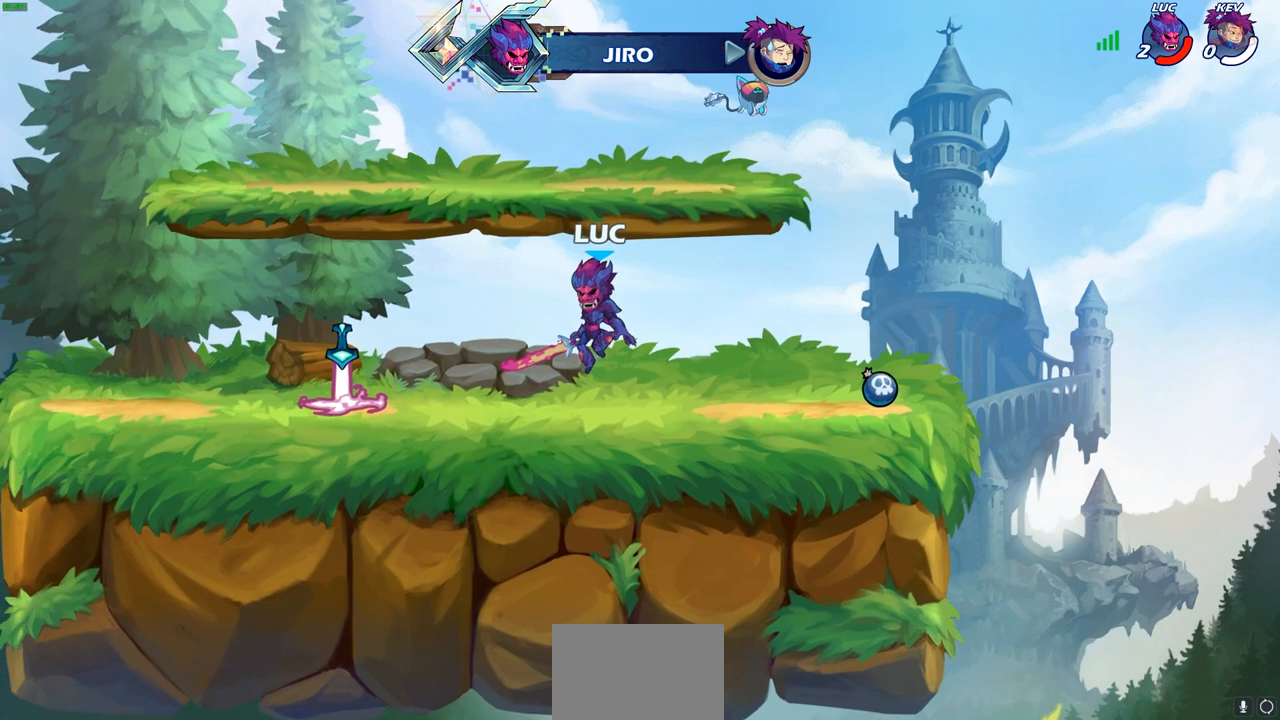
{"buttons": [], "left_stick": "center", "right_stick": "center", "events": []}
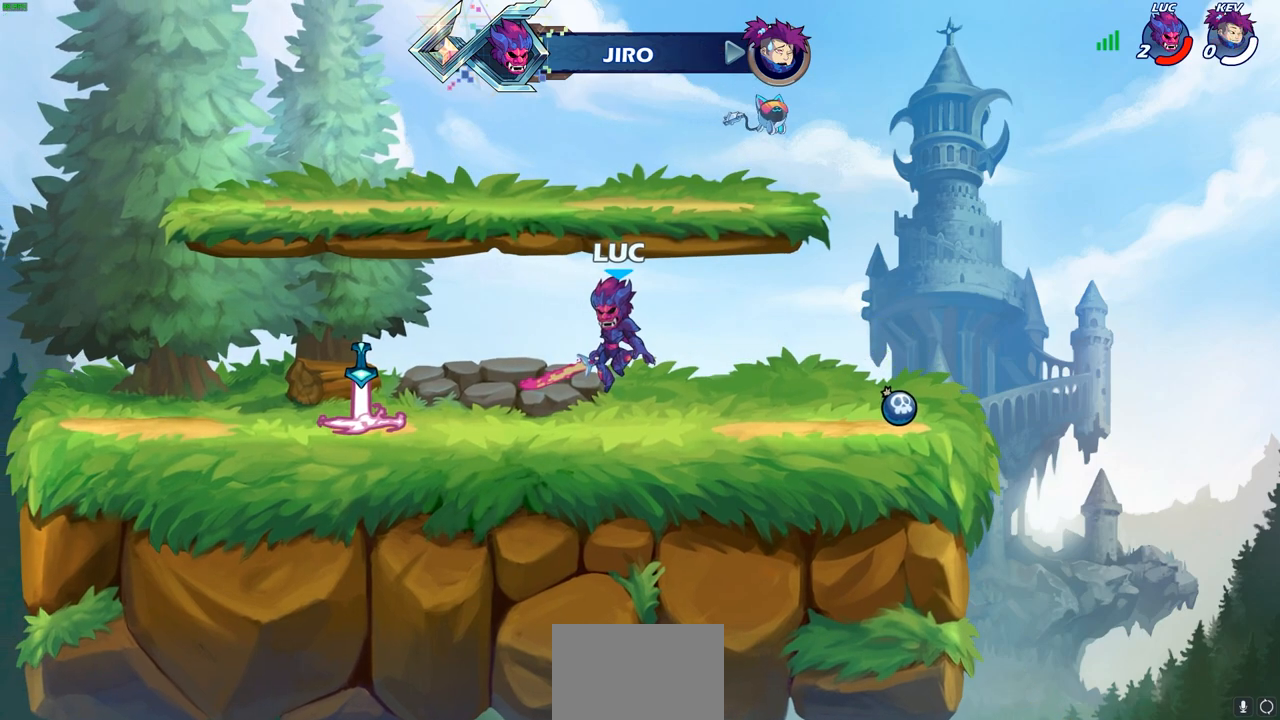
{"buttons": [], "left_stick": "center", "right_stick": "center", "events": []}
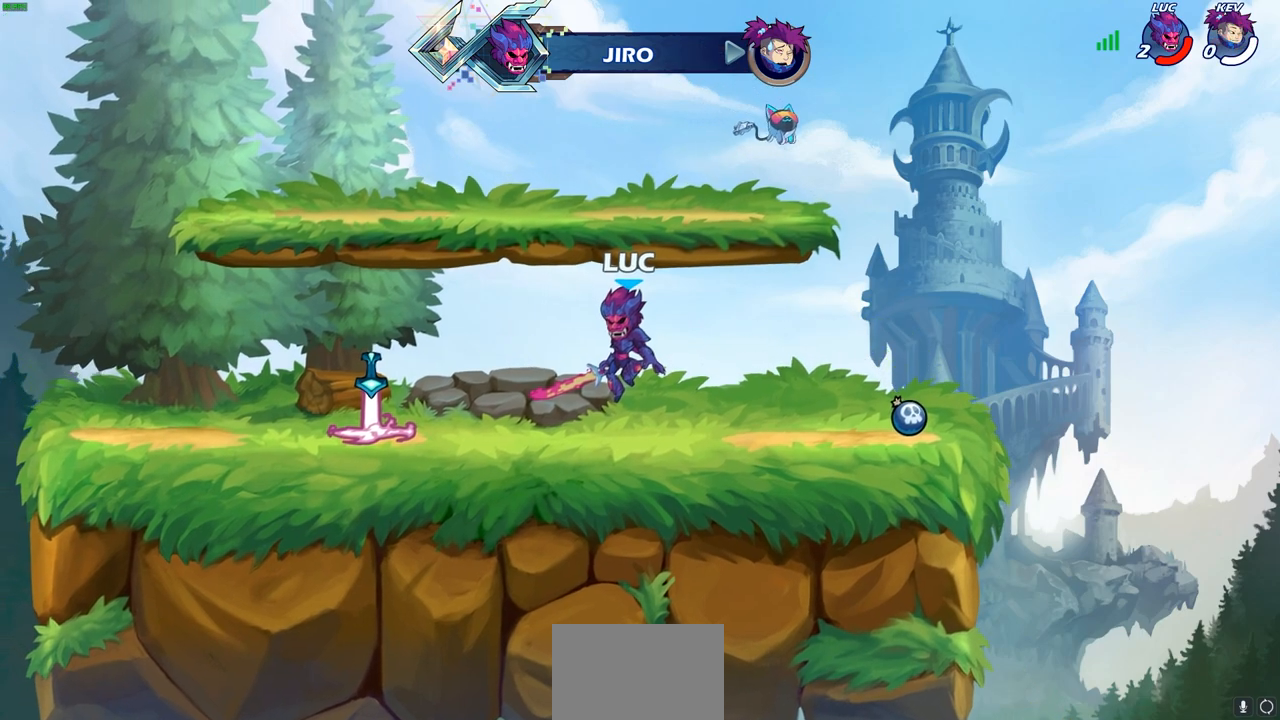
{"buttons": [], "left_stick": "center", "right_stick": "center", "events": []}
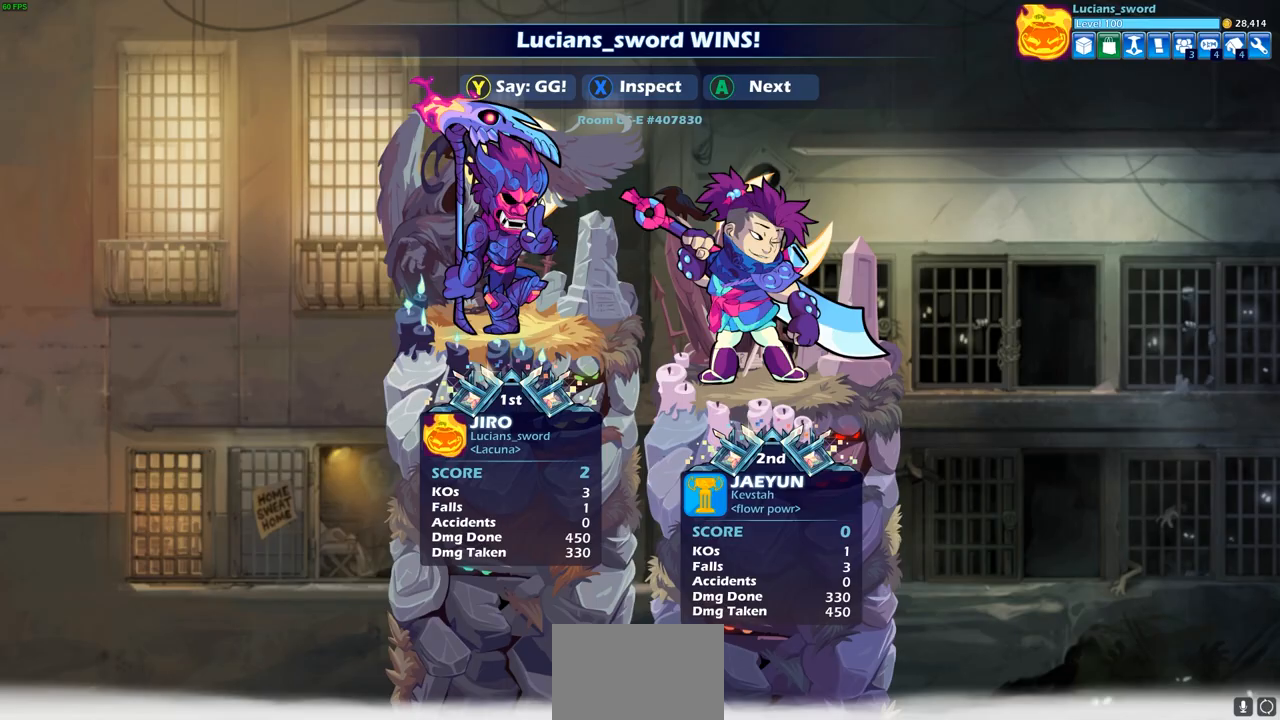
{"buttons": [], "left_stick": "center", "right_stick": "center", "events": []}
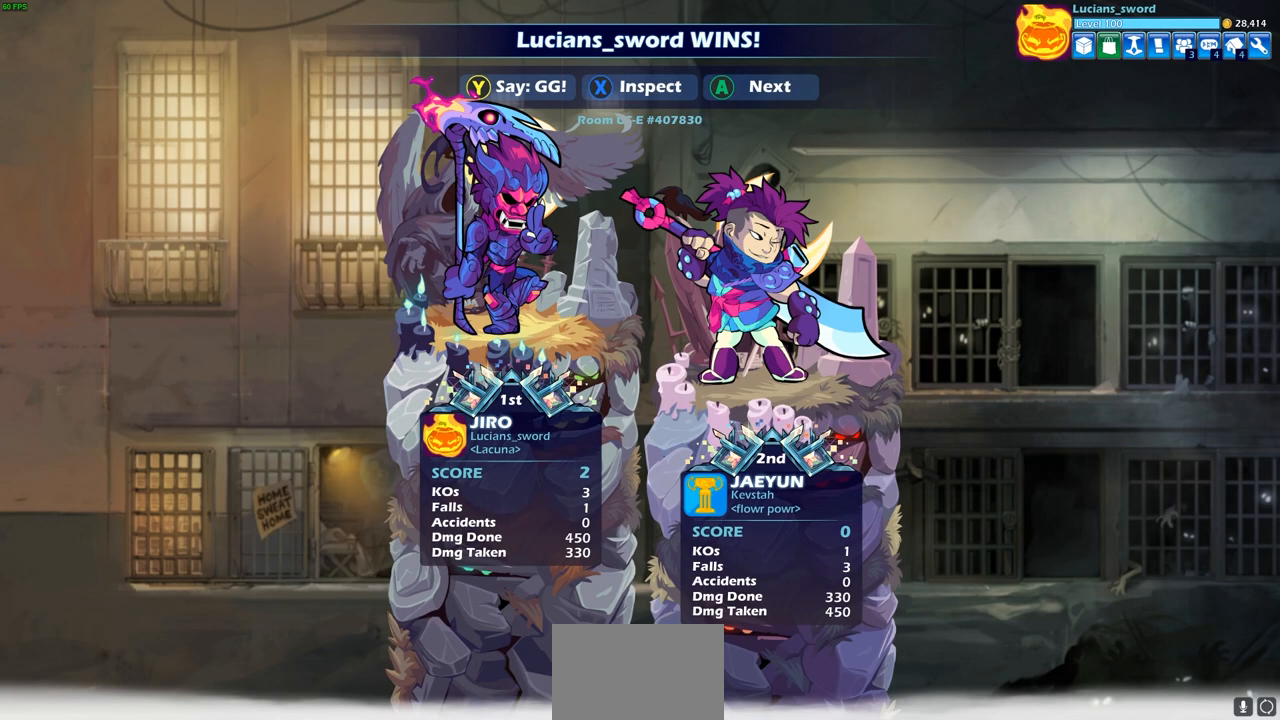
{"buttons": [], "left_stick": "center", "right_stick": "center", "events": []}
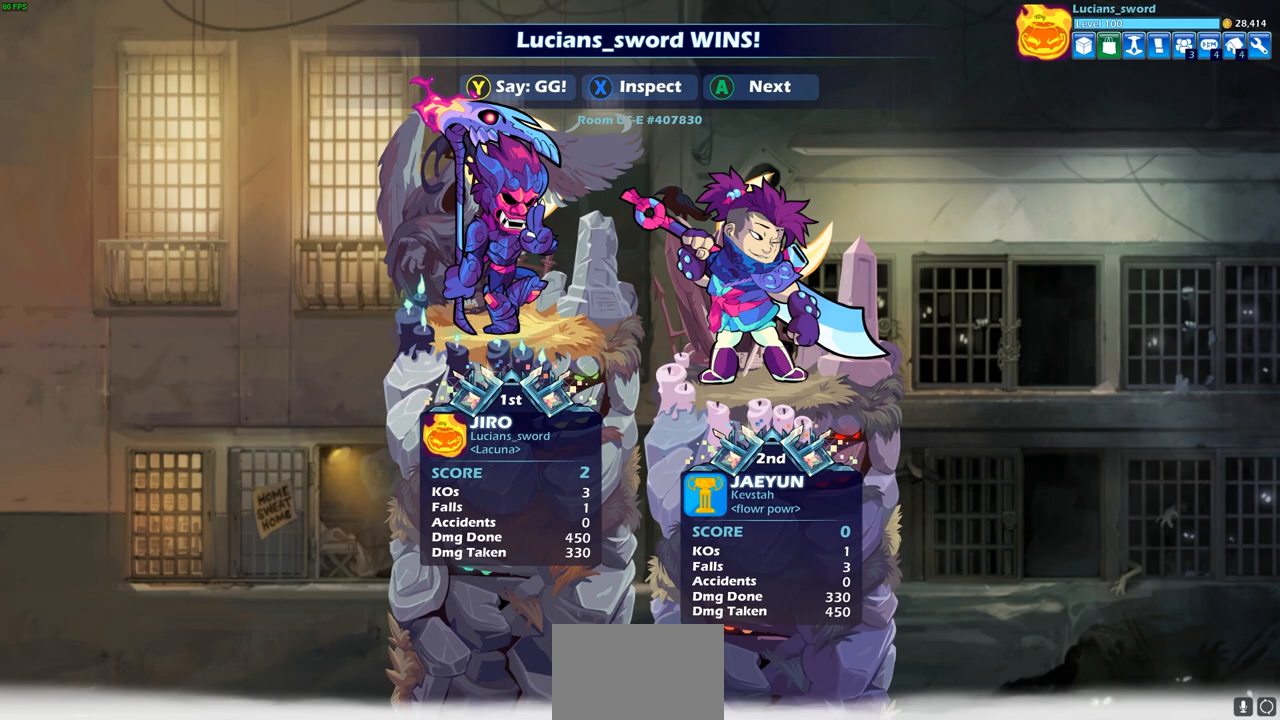
{"buttons": [], "left_stick": "center", "right_stick": "center", "events": []}
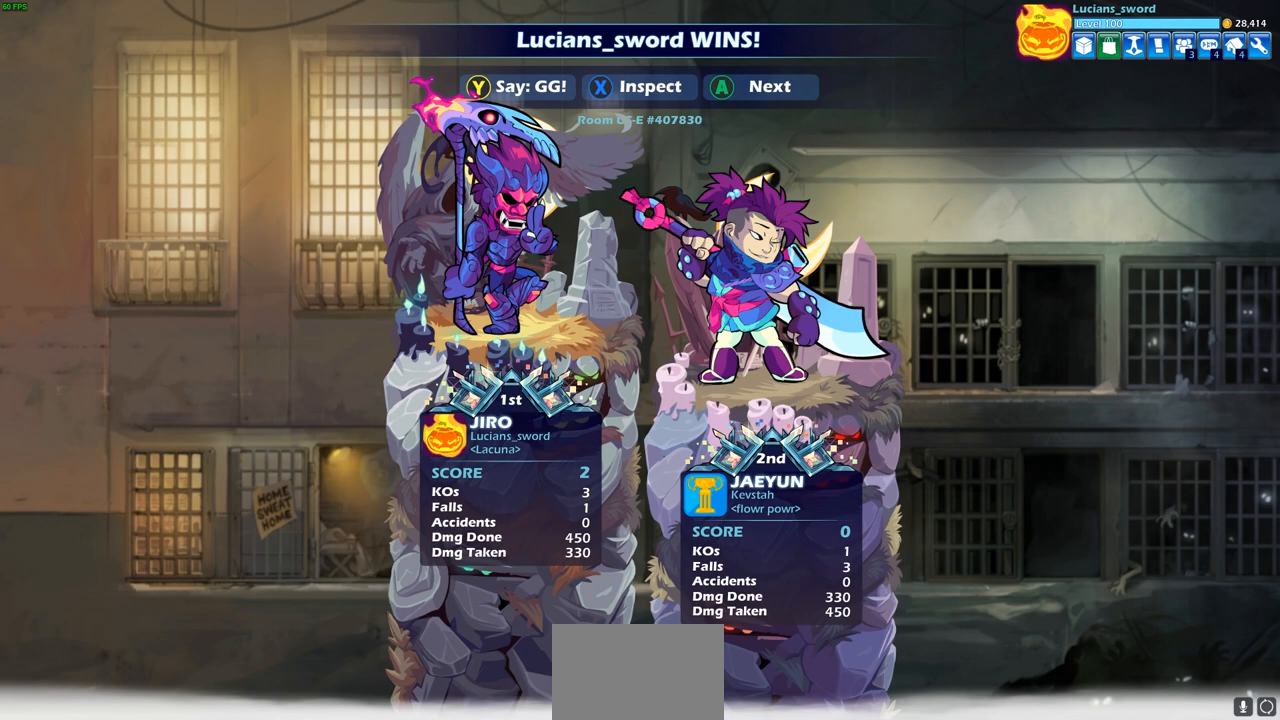
{"buttons": [], "left_stick": "center", "right_stick": "center", "events": []}
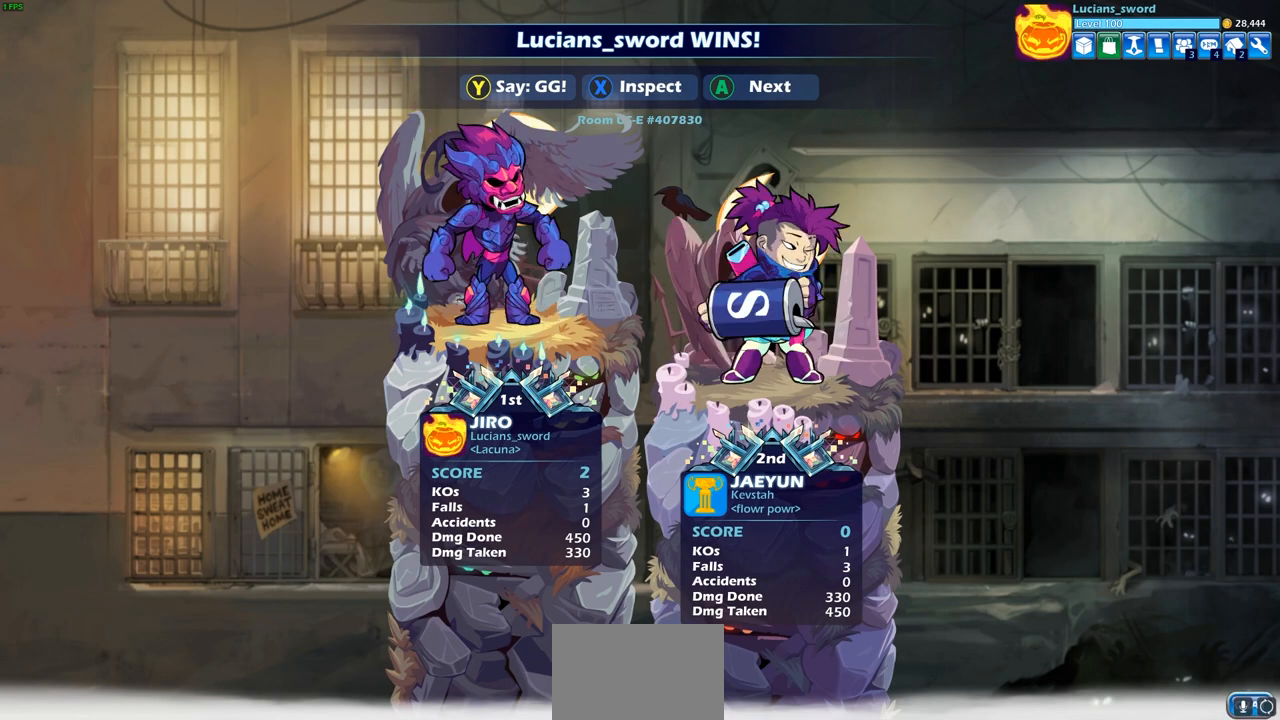
{"buttons": [], "left_stick": "center", "right_stick": "center", "events": []}
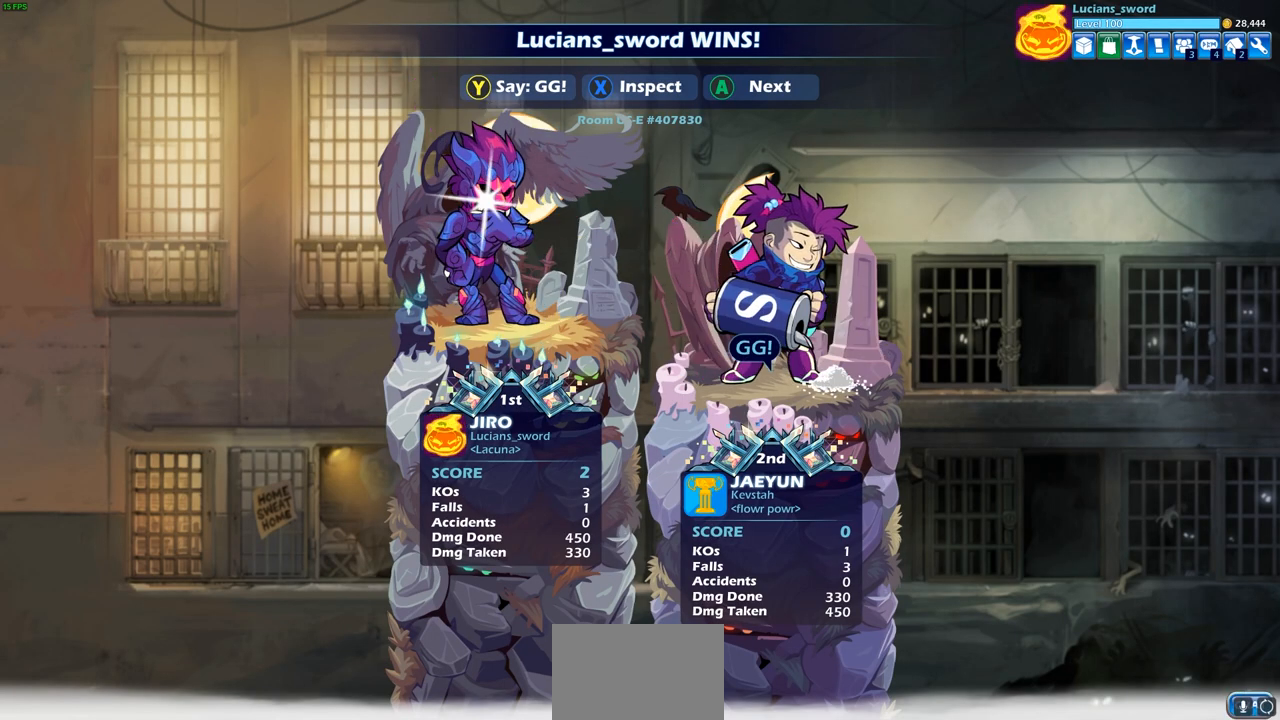
{"buttons": ["TRIANGLE"], "left_stick": "center", "right_stick": "center", "events": [[283, "TRIANGLE", "down"], [400, "TRIANGLE", "up"], [467, "TRIANGLE", "down"]]}
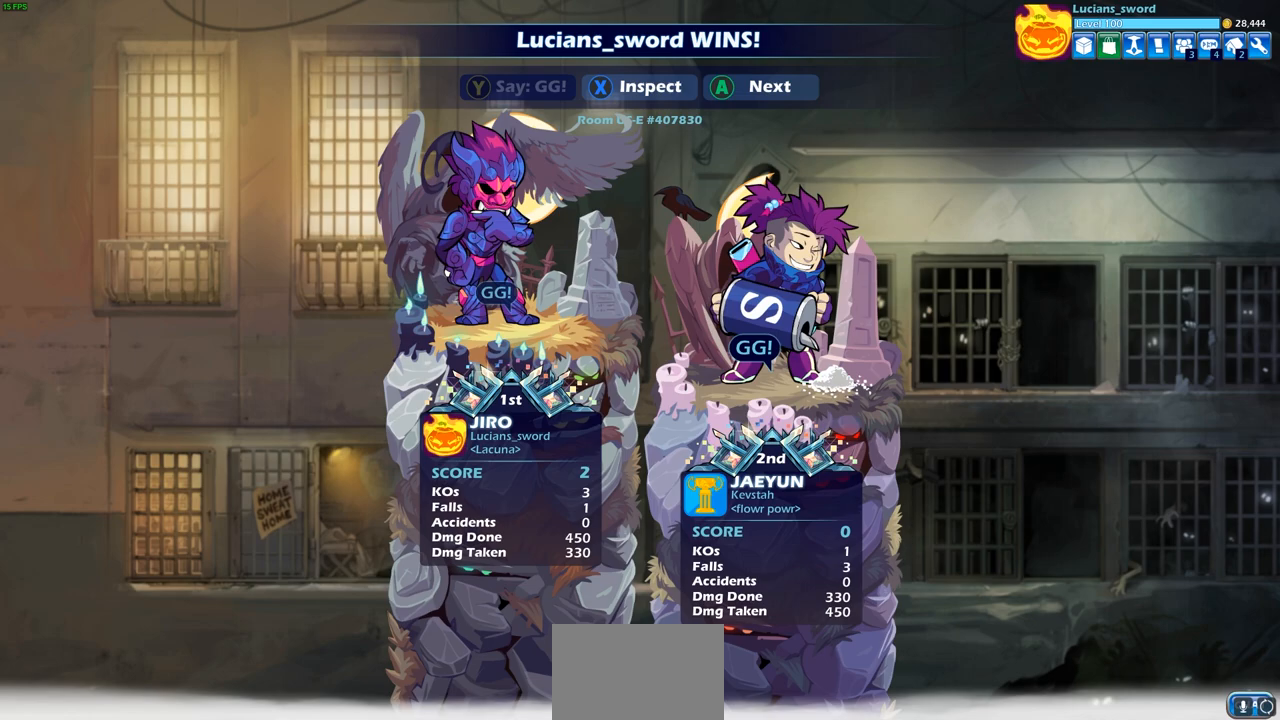
{"buttons": [], "left_stick": "center", "right_stick": "center", "events": [[50, "TRIANGLE", "up"], [117, "TRIANGLE", "down"], [233, "TRIANGLE", "up"]]}
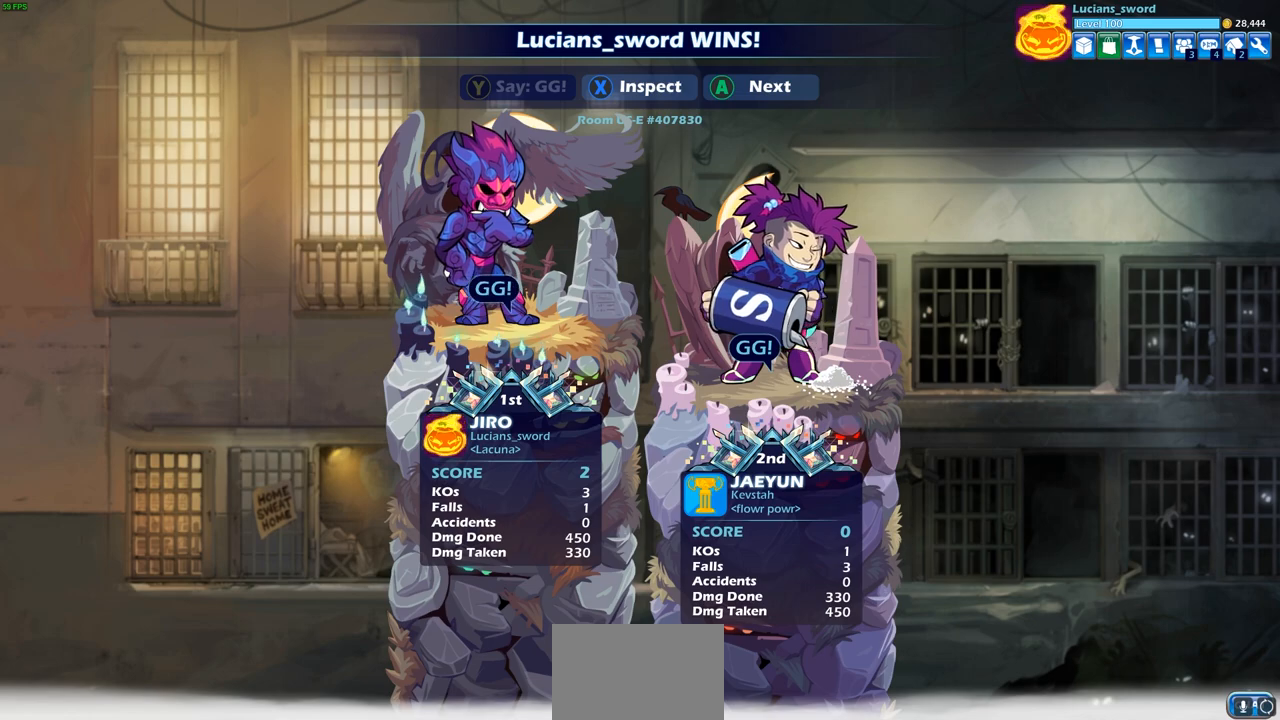
{"buttons": [], "left_stick": "center", "right_stick": "center", "events": []}
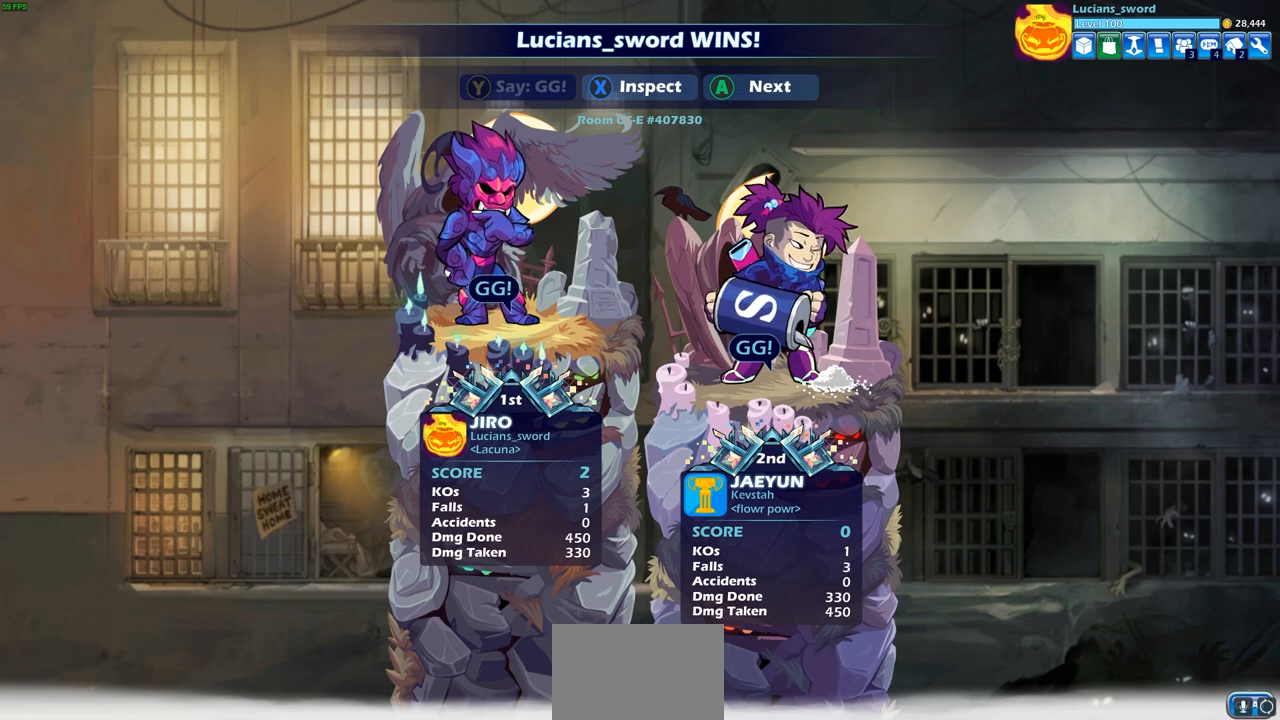
{"buttons": [], "left_stick": "center", "right_stick": "center", "events": [[83, "CROSS", "down"], [183, "CROSS", "up"]]}
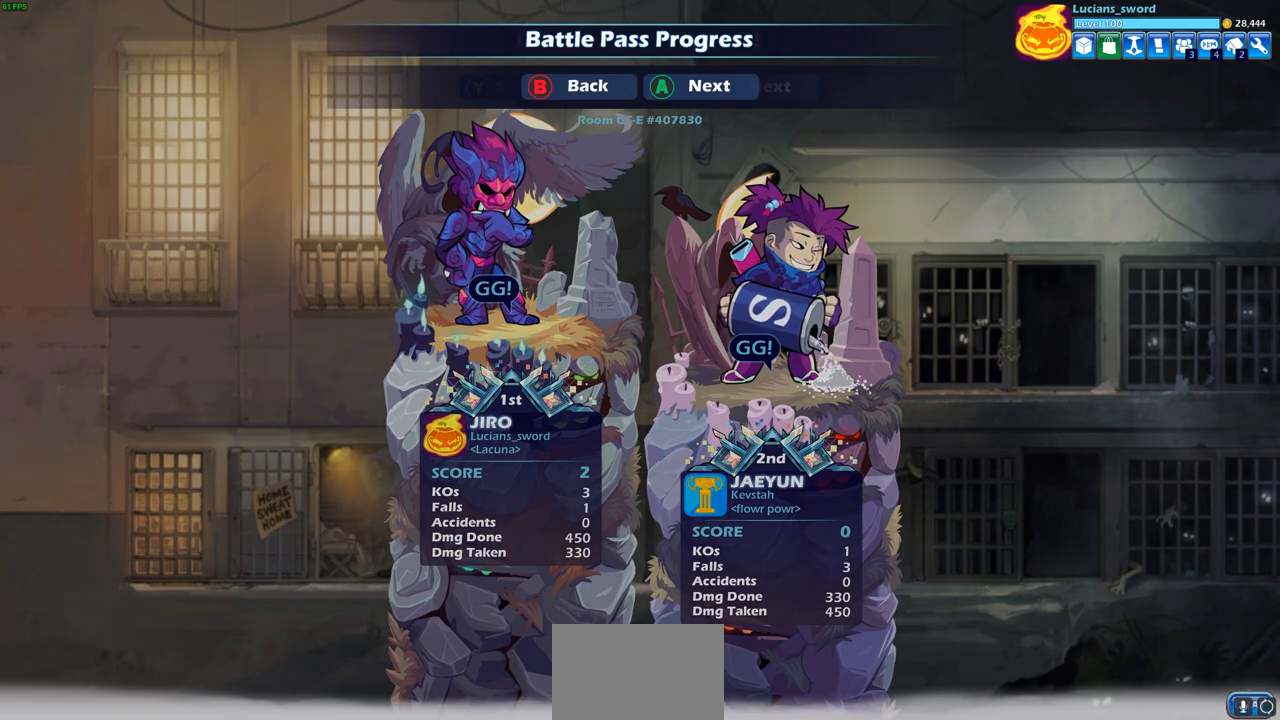
{"buttons": [], "left_stick": "center", "right_stick": "center", "events": []}
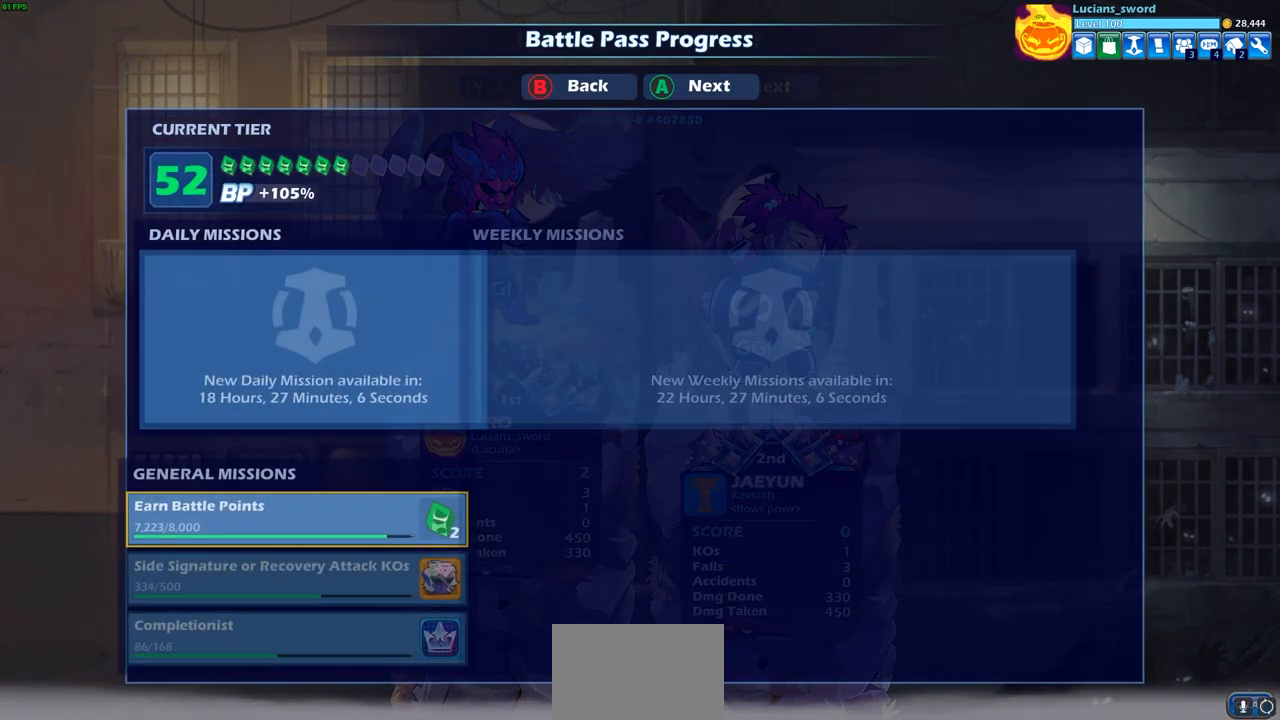
{"buttons": [], "left_stick": "center", "right_stick": "center", "events": []}
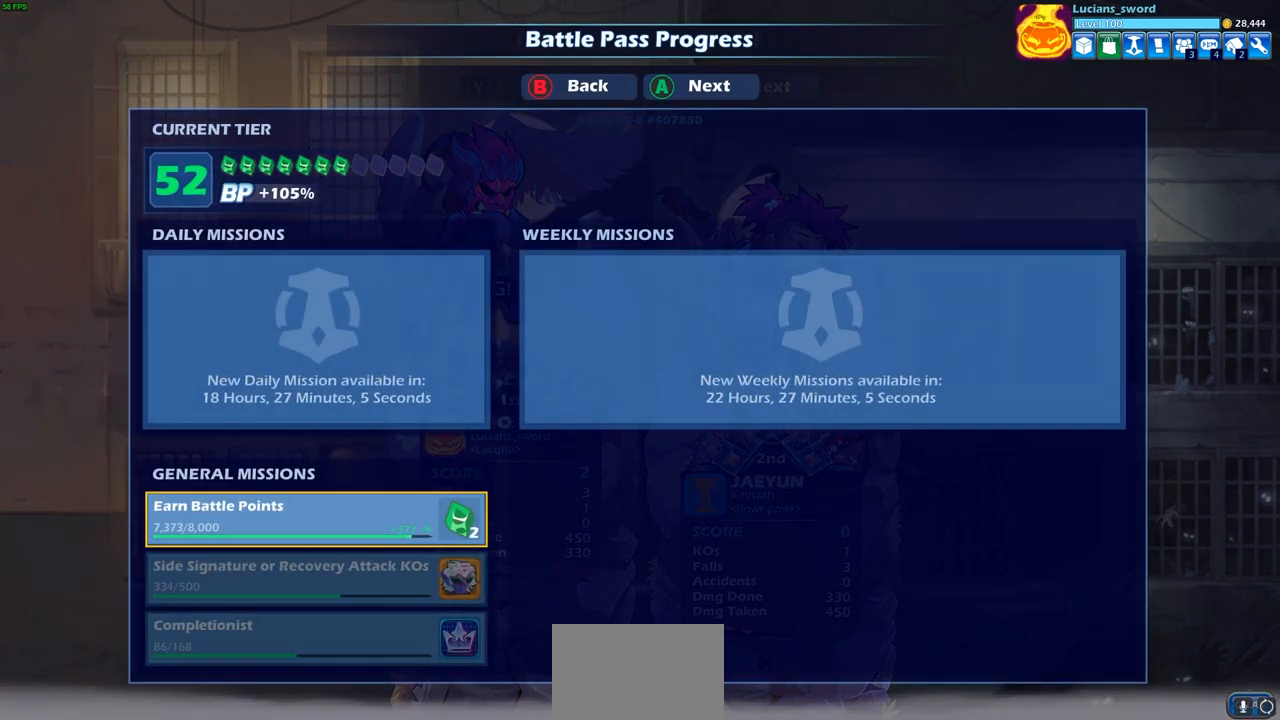
{"buttons": ["CROSS"], "left_stick": "center", "right_stick": "center", "events": [[33, "CROSS", "down"], [167, "CROSS", "up"], [450, "CROSS", "down"]]}
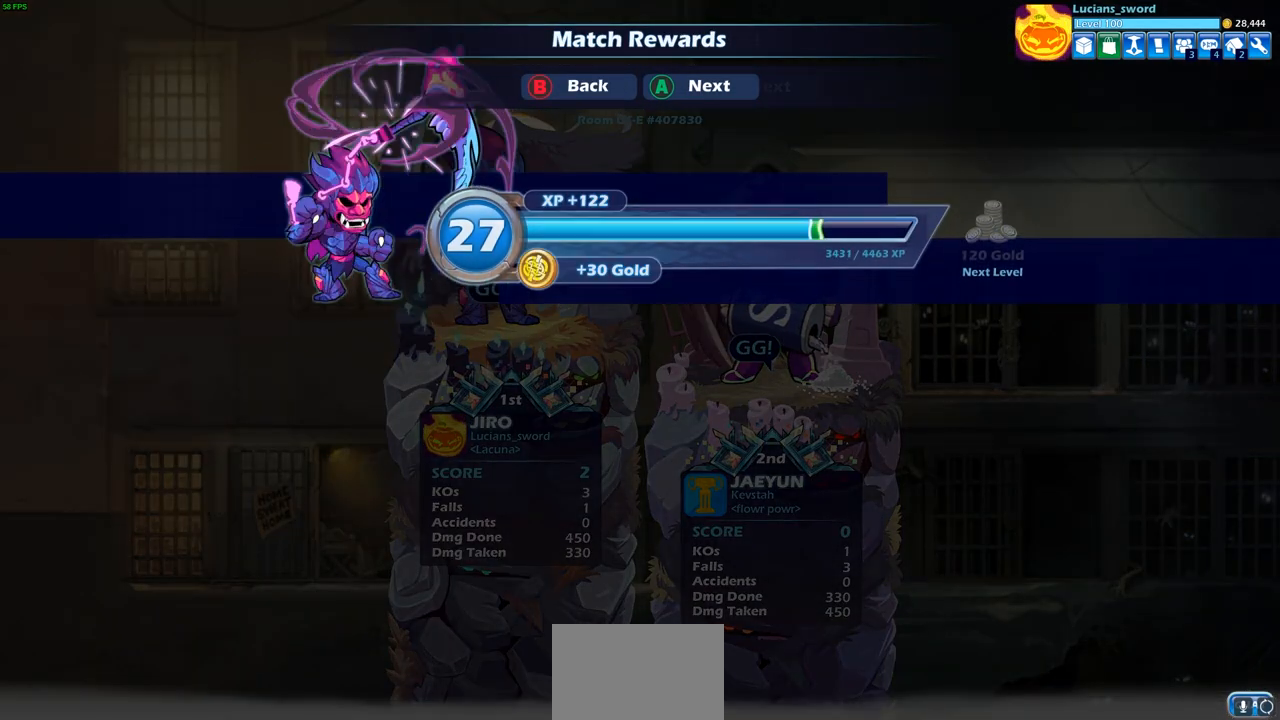
{"buttons": [], "left_stick": "center", "right_stick": "center", "events": [[50, "CROSS", "up"]]}
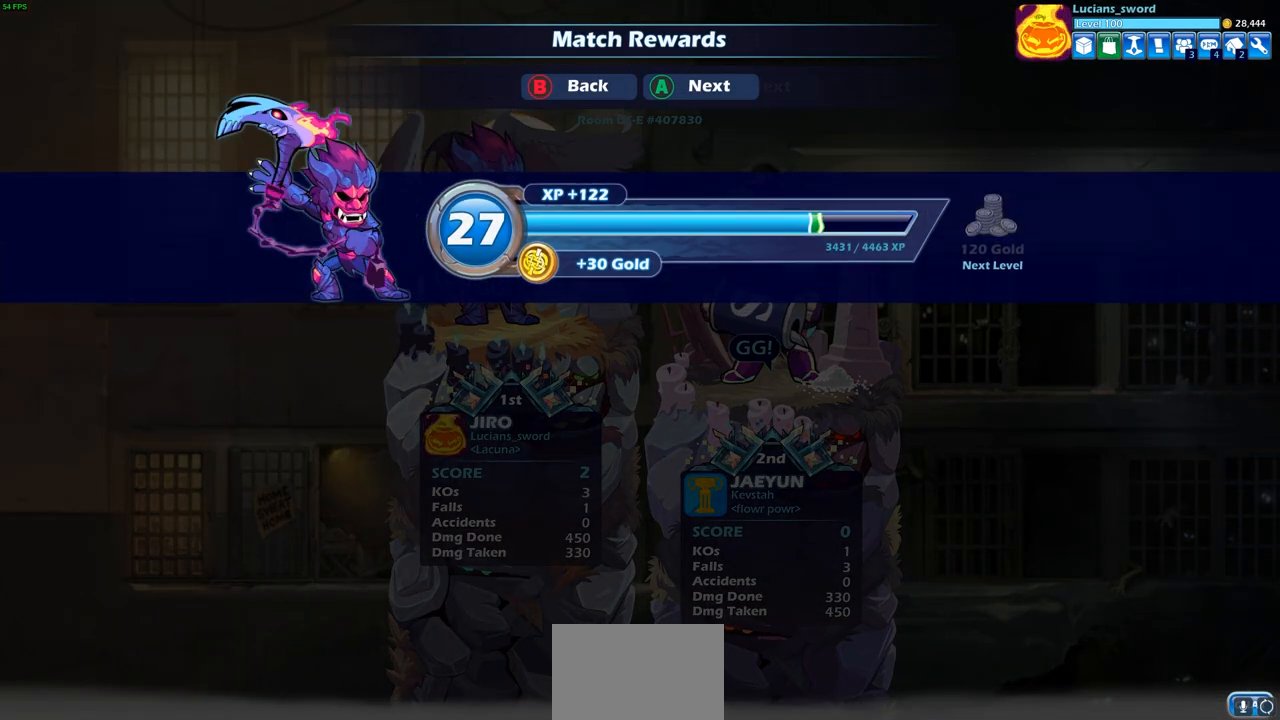
{"buttons": [], "left_stick": "center", "right_stick": "center", "events": [[33, "CROSS", "down"], [117, "CROSS", "up"]]}